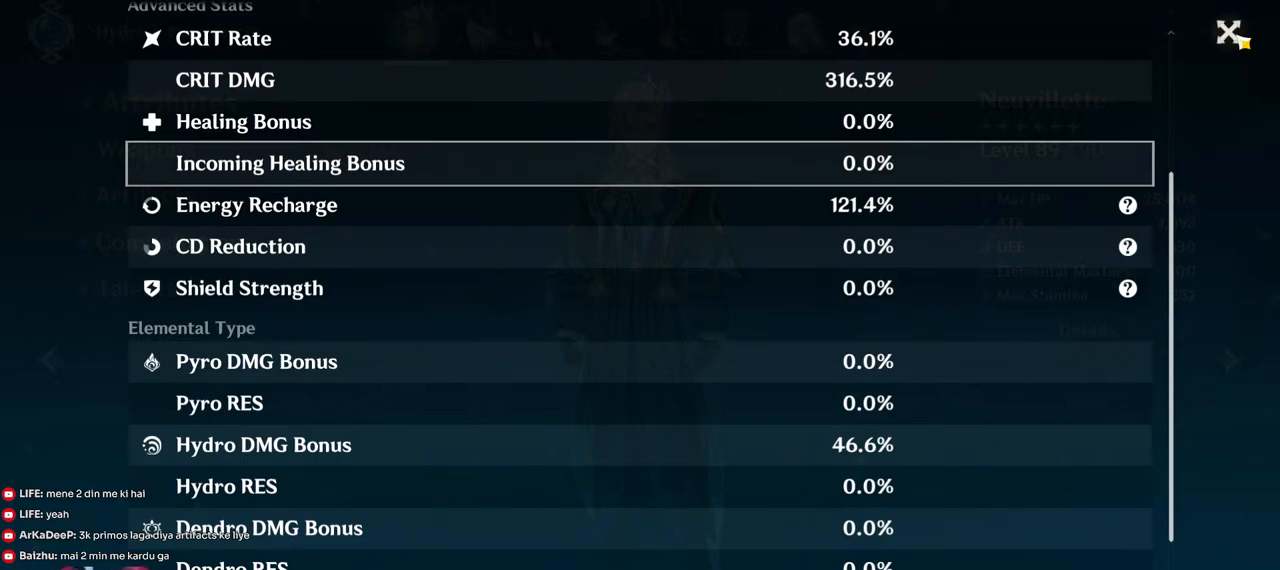
Gameplay with keyboard and mouse; each line is a JSON object with the keys and mouse buttons held at the frame after it. "events" lists presses ("down") and releases ("up") of "1", "2", "3", "4", "5", "a", "alt", "b", "c", "ctrl", "d", "e", "f", "g", "q", "r", "s", "shift", "space", "t", "tab", "v", "w", "x", "z", "mouse_left", "mouse_wheel", "mouse_right", "mouse_mb4" and "mouse_mb5" between this image and that frame as [ms after this image, input, new state], when the widget could be followed in between. "mouse_left", "mouse_wheel", "mouse_right", "mouse_mb4", "mouse_mb5" = the "left", "wheel", "right", "mb4", "mb5" buttons of the "mouse" list. No other keys are recorded. "wheel" means that the mouse wheel is clicked or scrolled. Mouse movement is not recorded.
{"keys": [], "mouse": [], "events": [[184, "mouse_right", "down"], [200, "mouse_right", "up"]]}
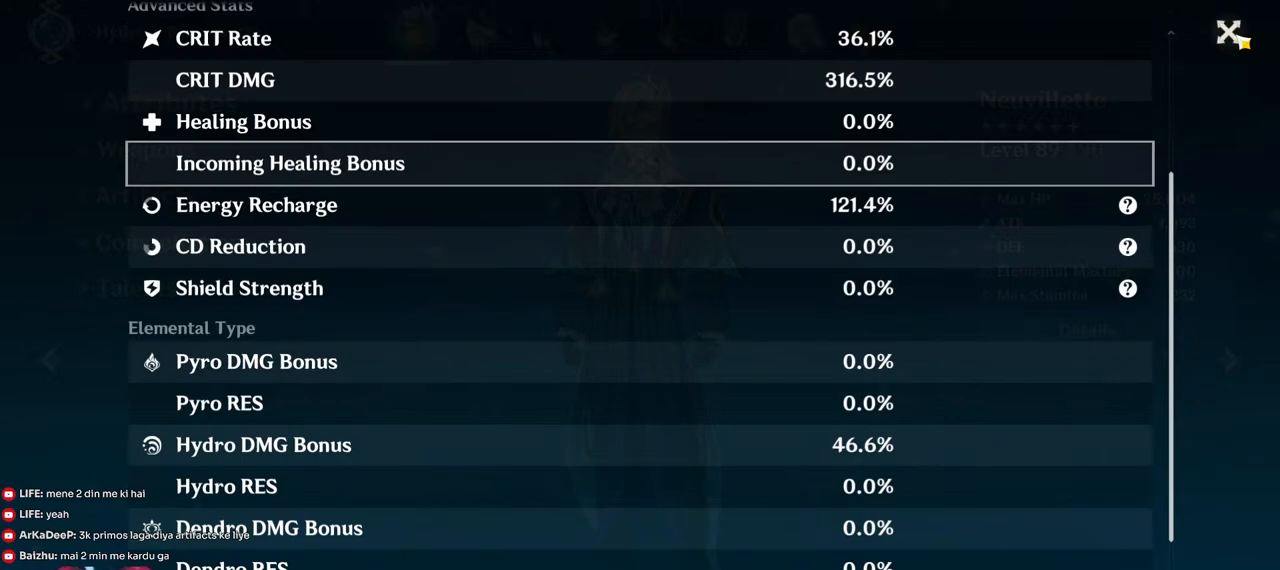
{"keys": [], "mouse": [], "events": []}
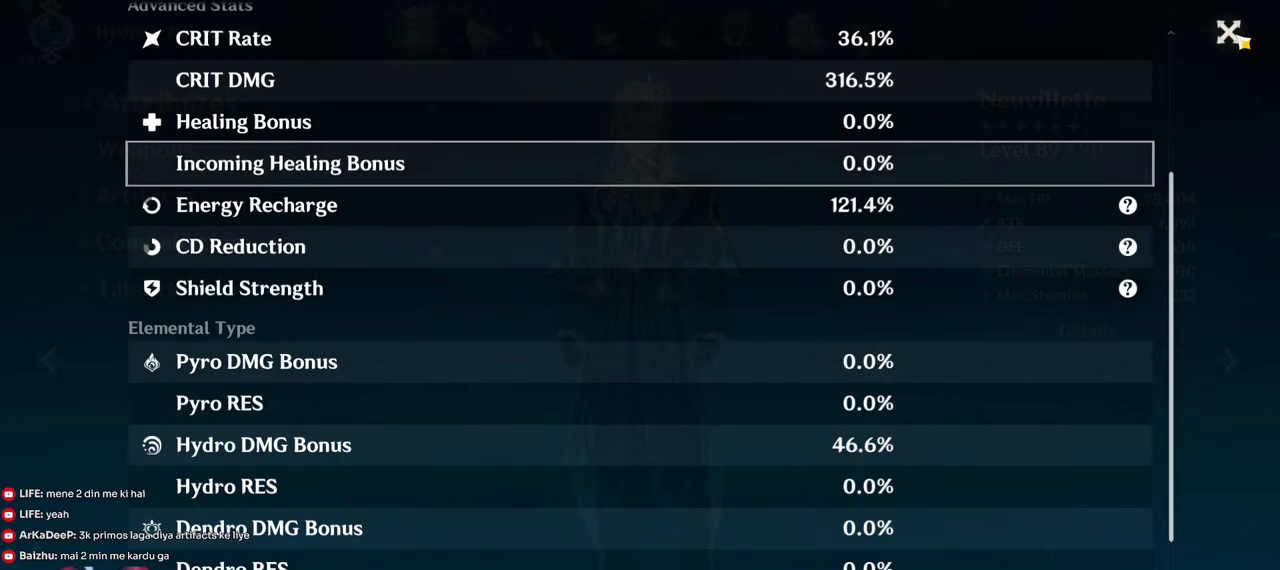
{"keys": [], "mouse": [], "events": []}
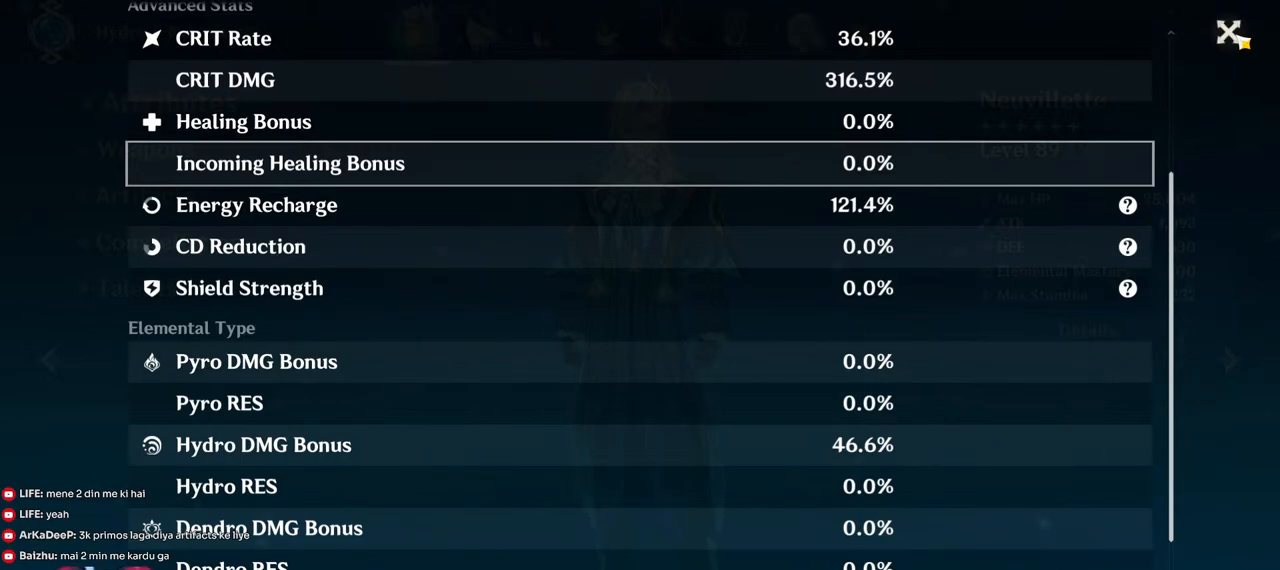
{"keys": [], "mouse": [], "events": []}
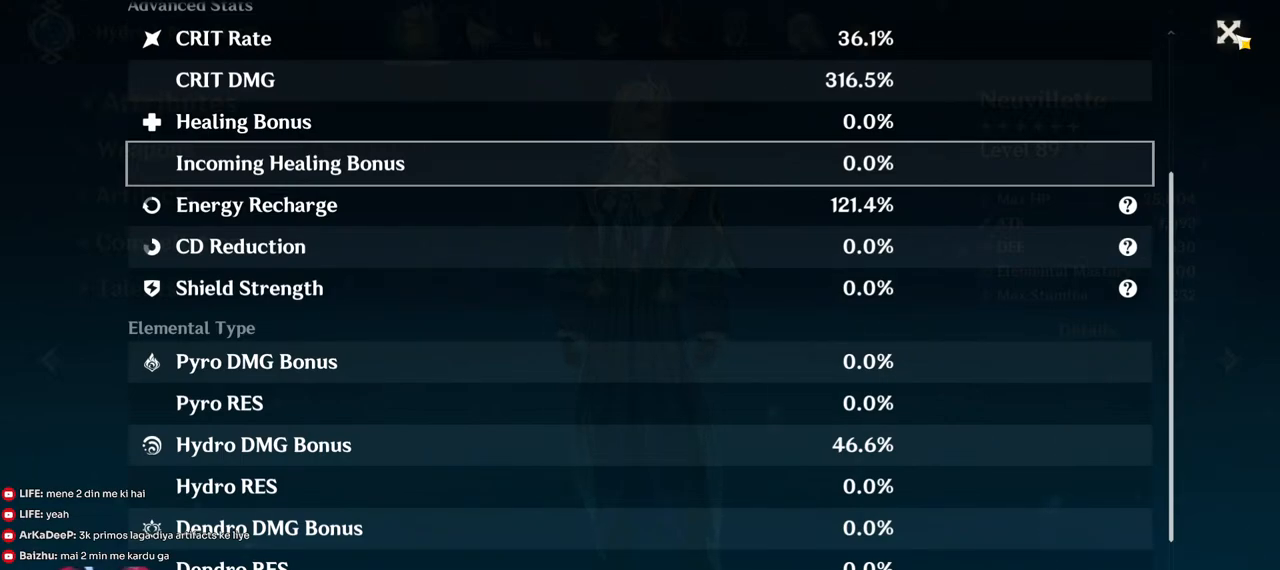
{"keys": [], "mouse": [], "events": []}
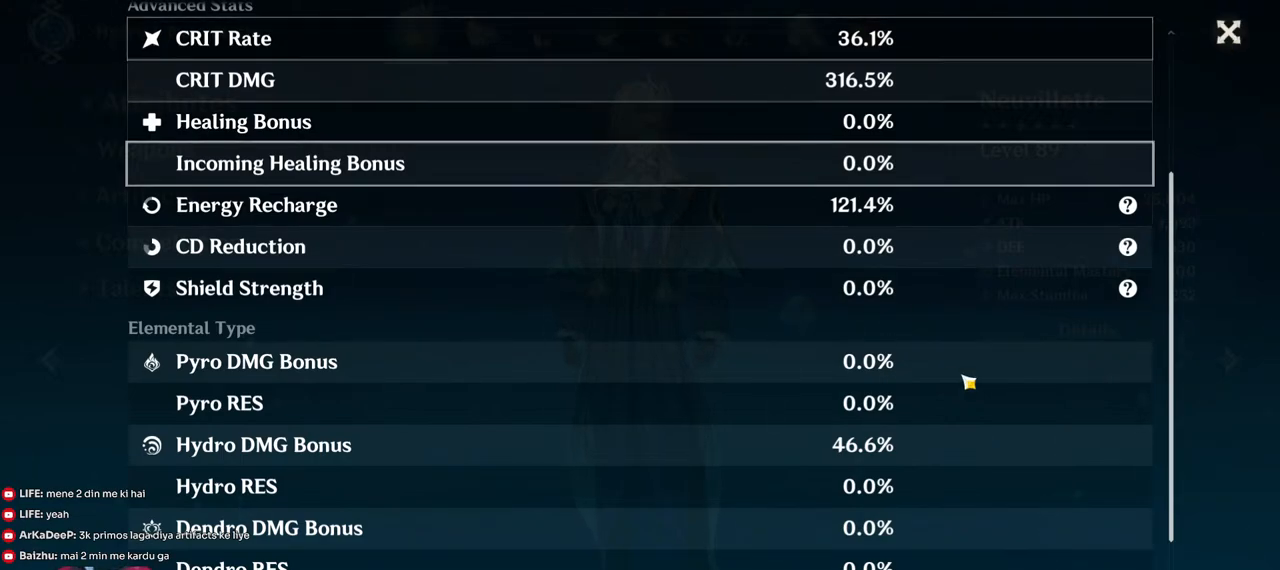
{"keys": [], "mouse": [], "events": [[250, "mouse_left", "down"], [434, "mouse_left", "up"]]}
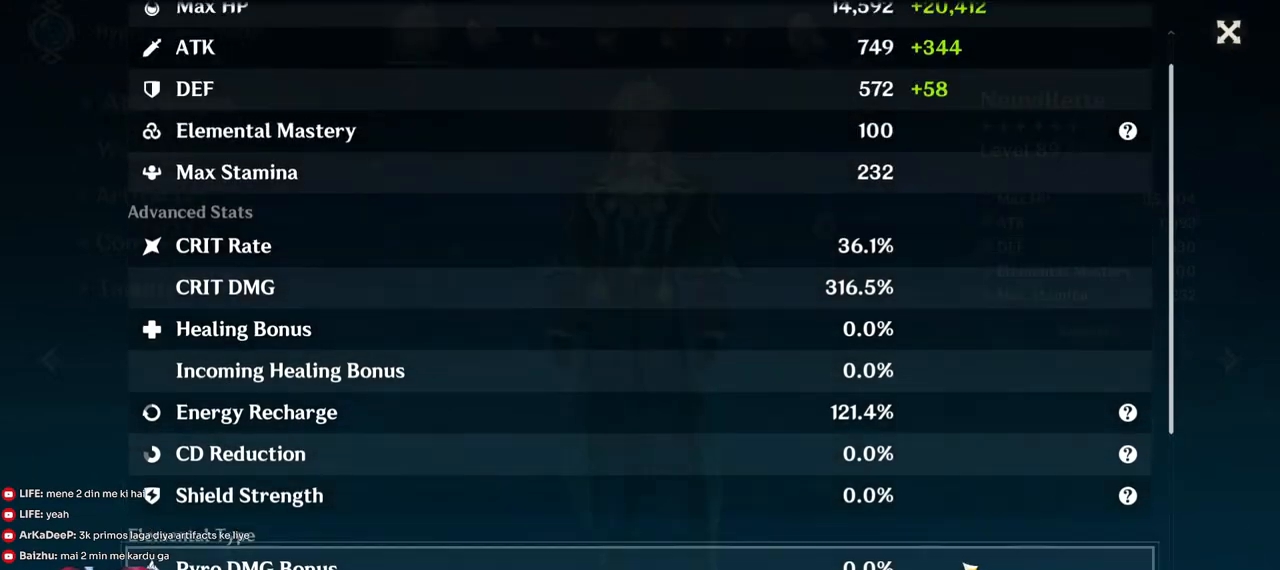
{"keys": [], "mouse": [], "events": [[284, "mouse_left", "down"], [450, "mouse_left", "up"]]}
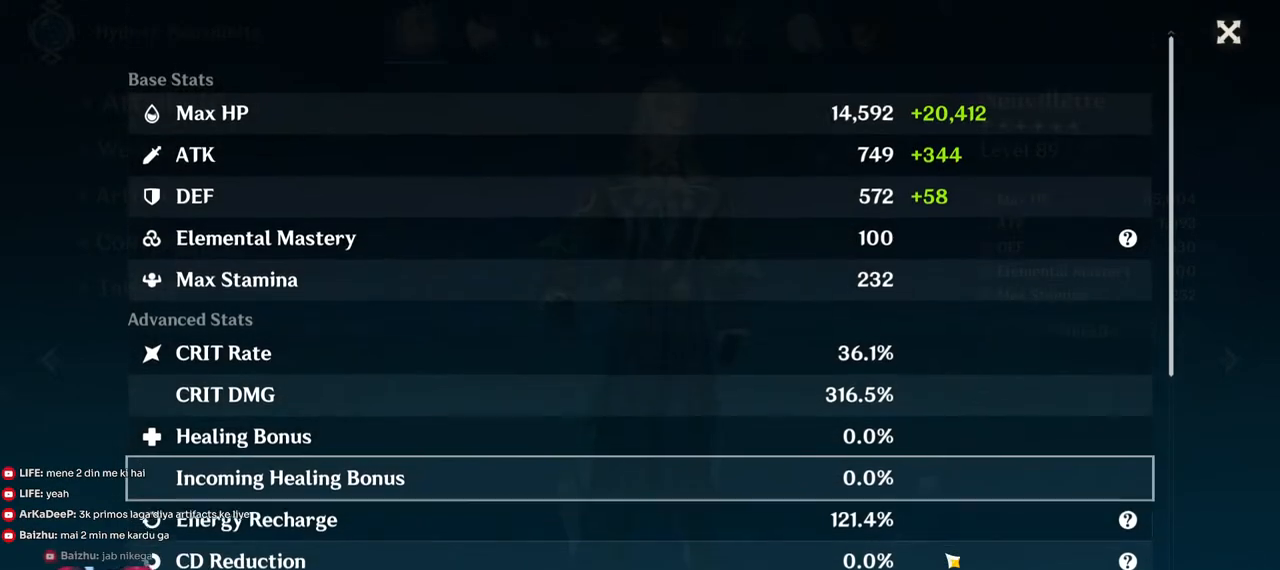
{"keys": [], "mouse": [], "events": []}
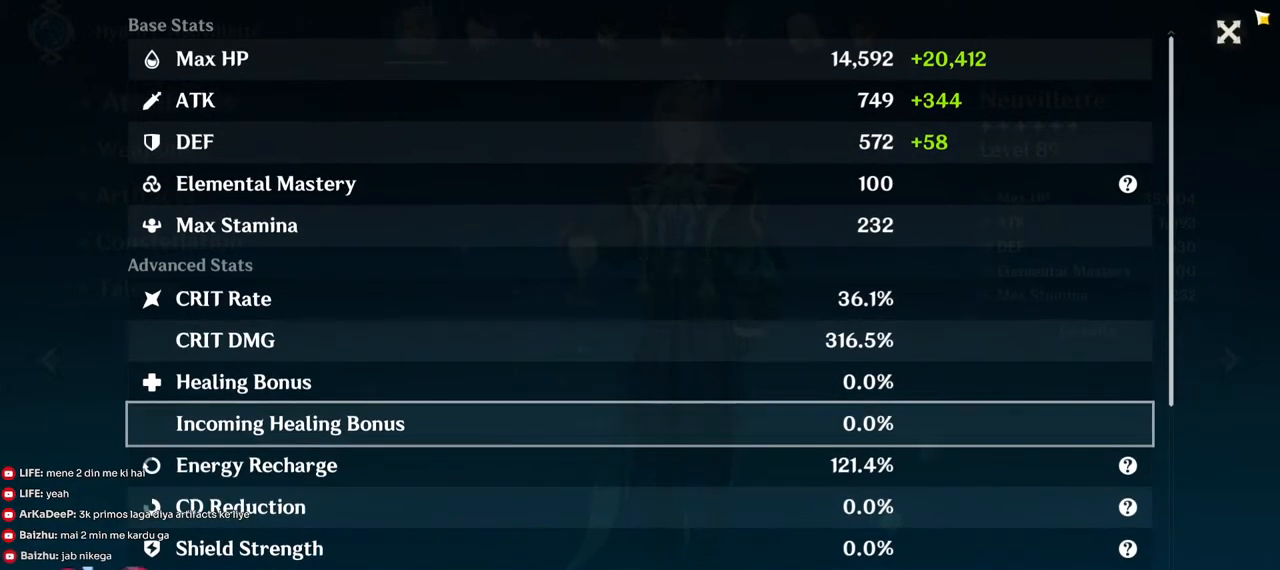
{"keys": [], "mouse": [], "events": [[67, "mouse_left", "down"], [150, "mouse_left", "up"]]}
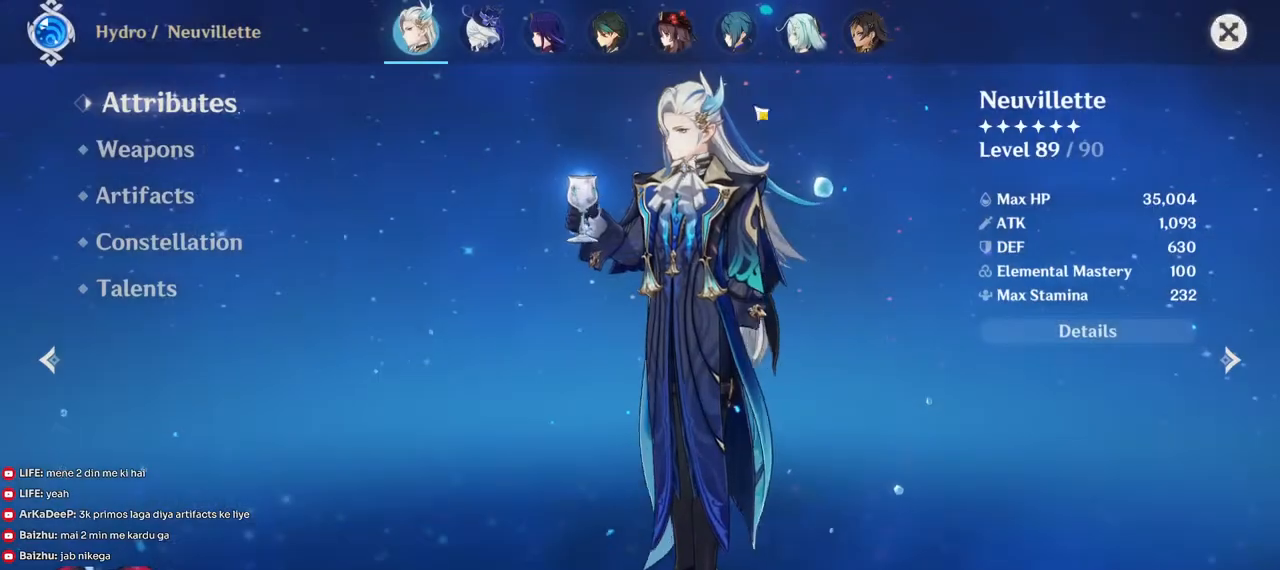
{"keys": [], "mouse": ["left"], "events": [[500, "mouse_left", "down"]]}
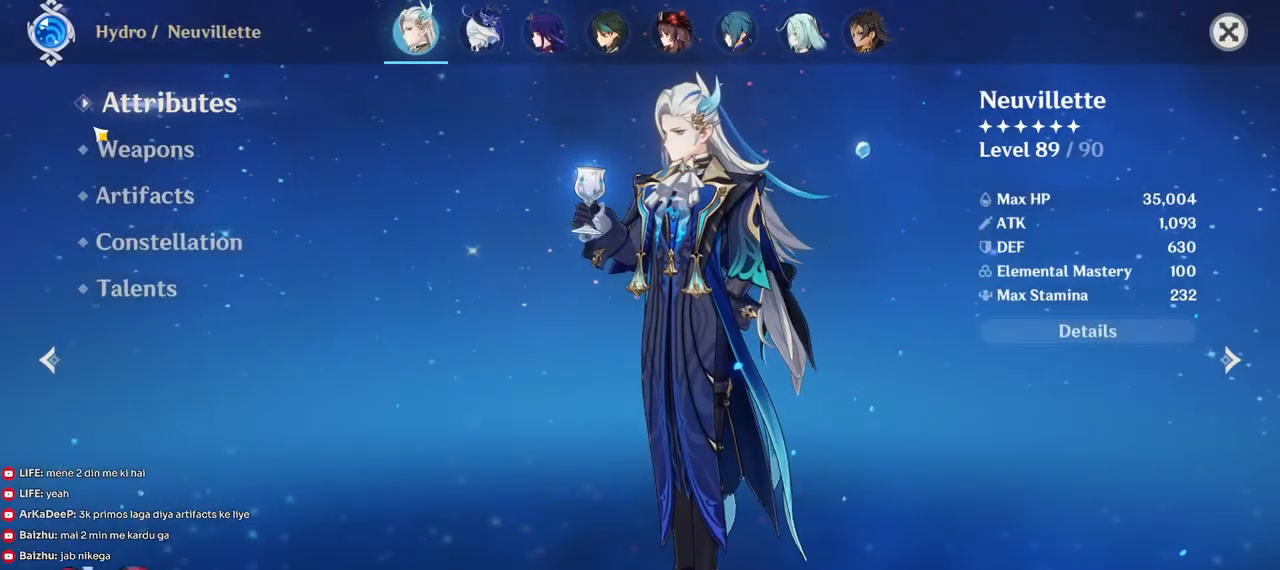
{"keys": [], "mouse": ["left"], "events": [[100, "mouse_left", "up"], [400, "mouse_left", "down"]]}
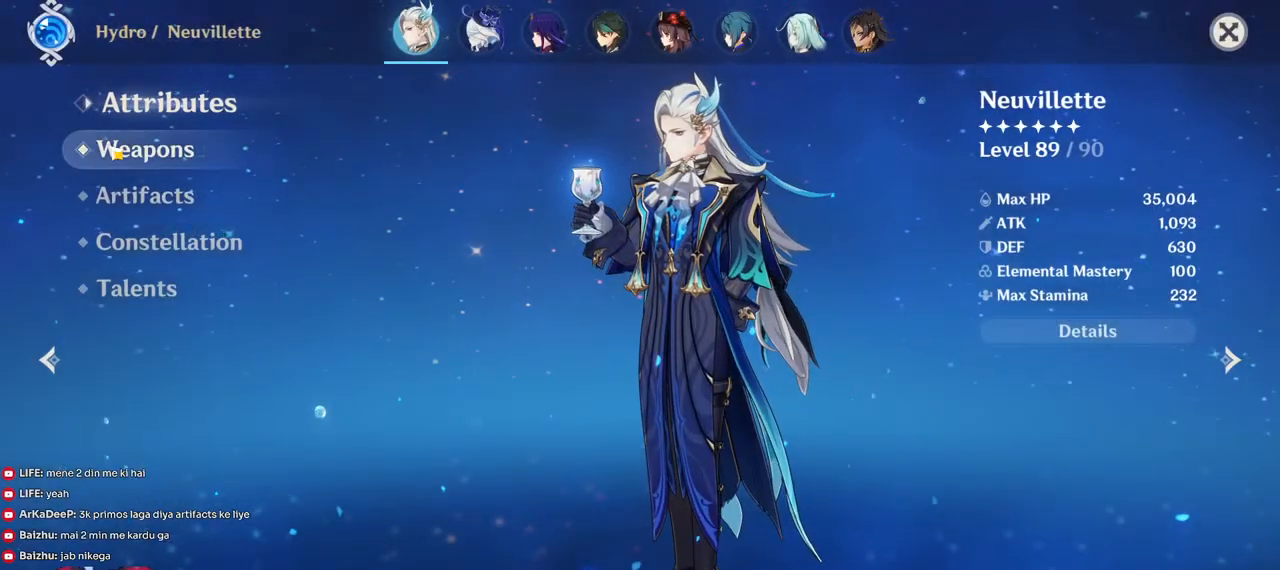
{"keys": [], "mouse": [], "events": [[17, "mouse_left", "up"]]}
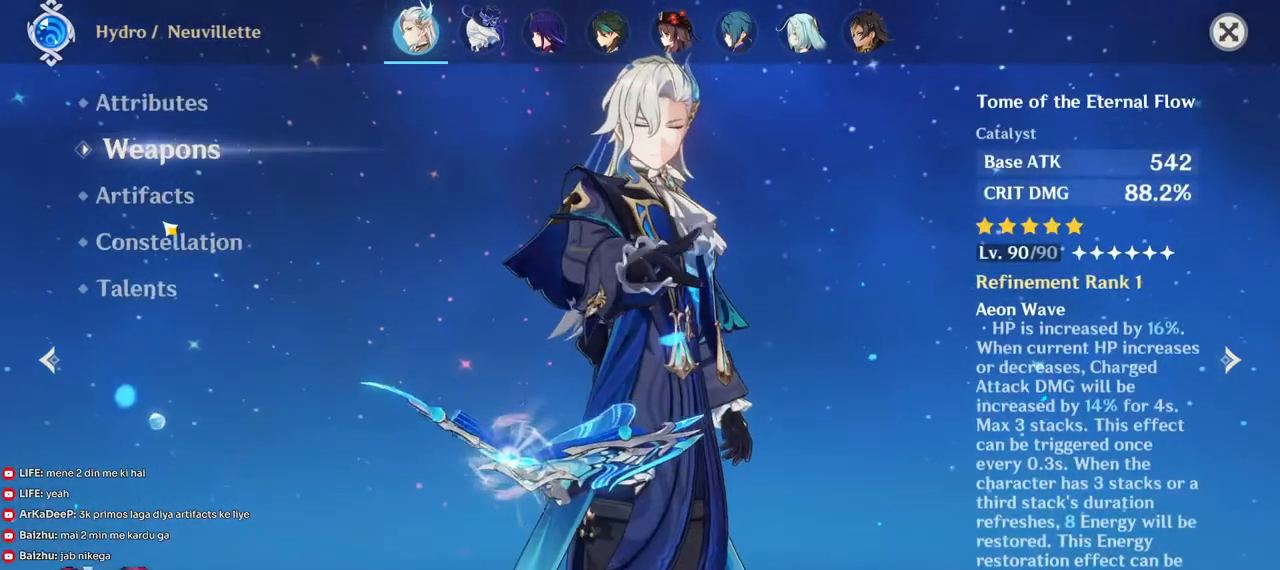
{"keys": [], "mouse": [], "events": [[150, "mouse_left", "down"], [267, "mouse_left", "up"]]}
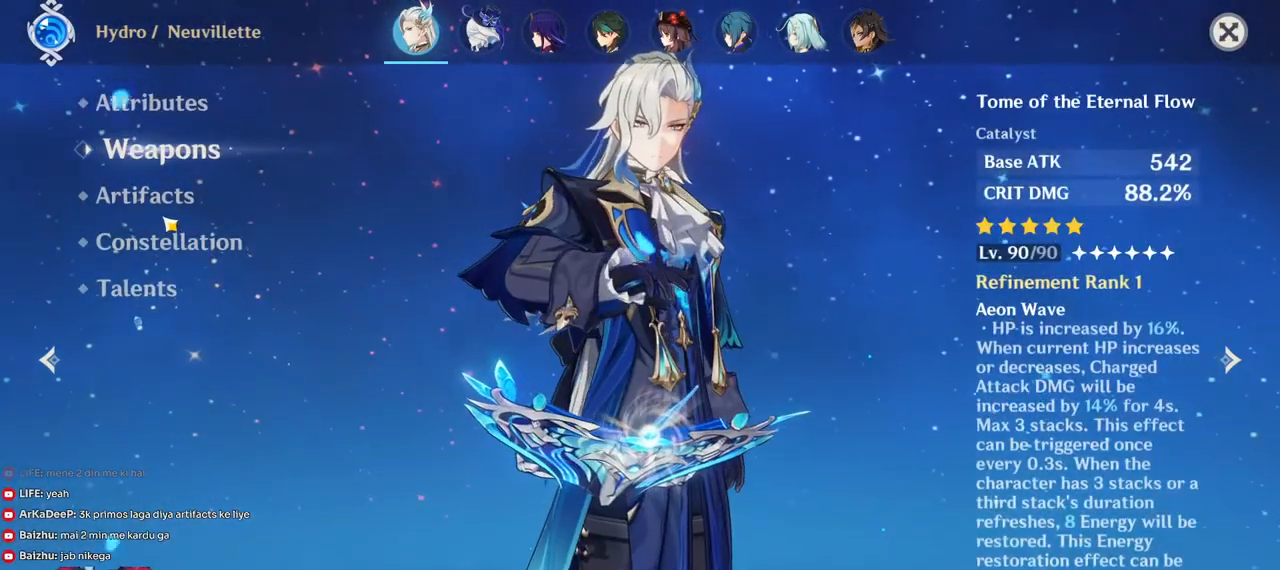
{"keys": [], "mouse": [], "events": [[217, "mouse_left", "down"], [317, "mouse_left", "up"]]}
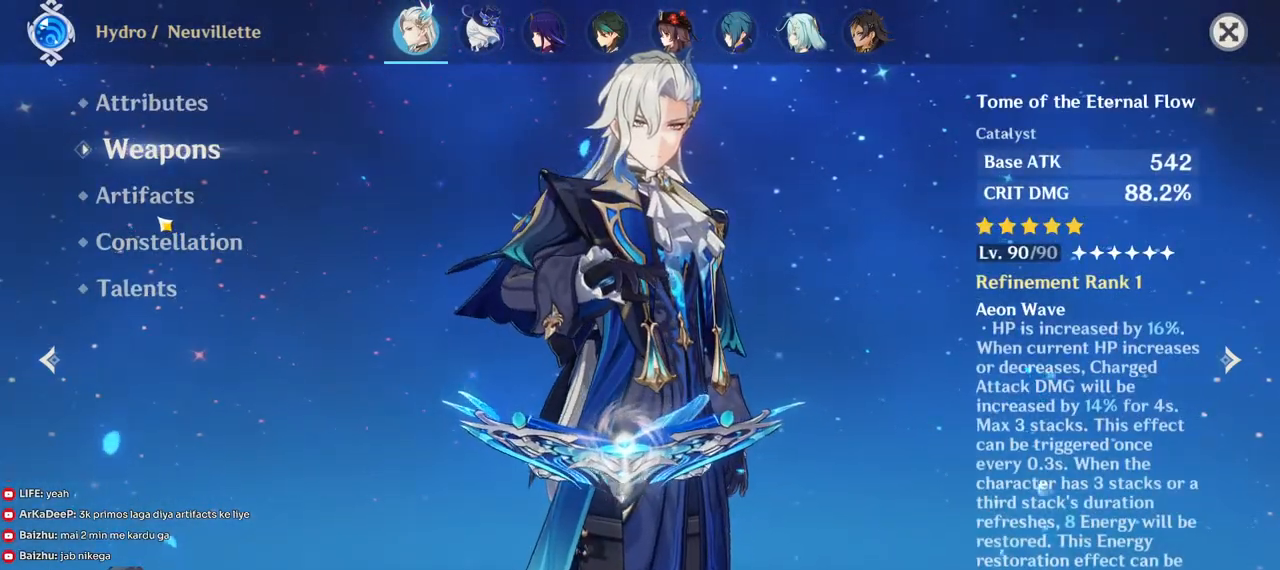
{"keys": [], "mouse": [], "events": [[367, "mouse_left", "down"], [467, "mouse_left", "up"]]}
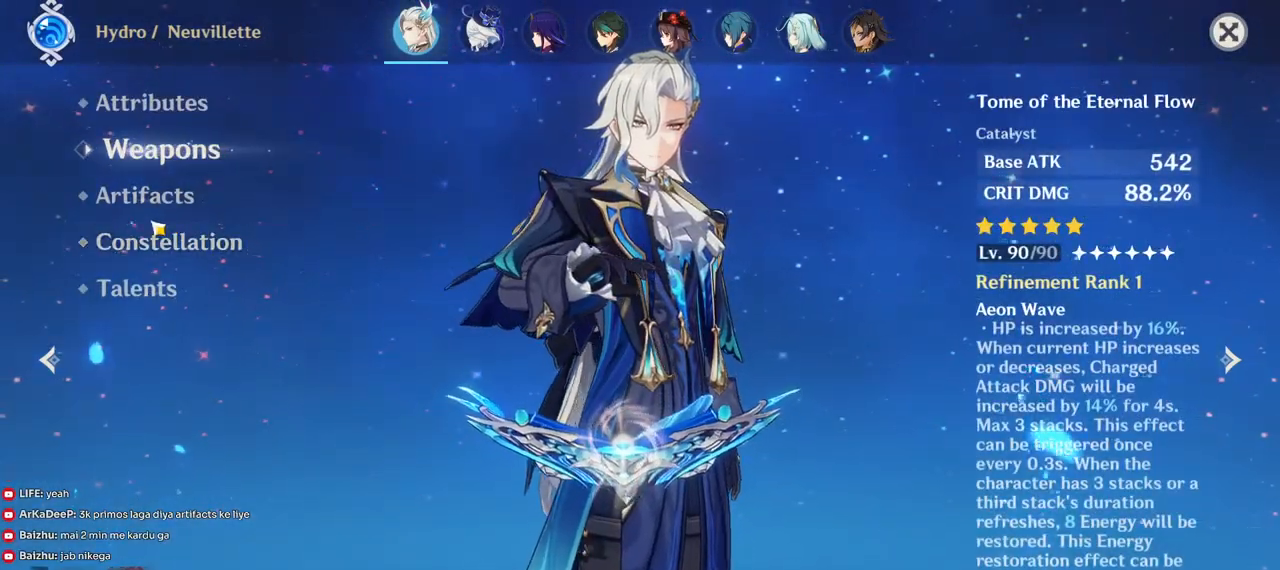
{"keys": [], "mouse": [], "events": [[350, "mouse_left", "down"], [384, "mouse_right", "down"], [467, "mouse_left", "up"], [484, "mouse_right", "up"]]}
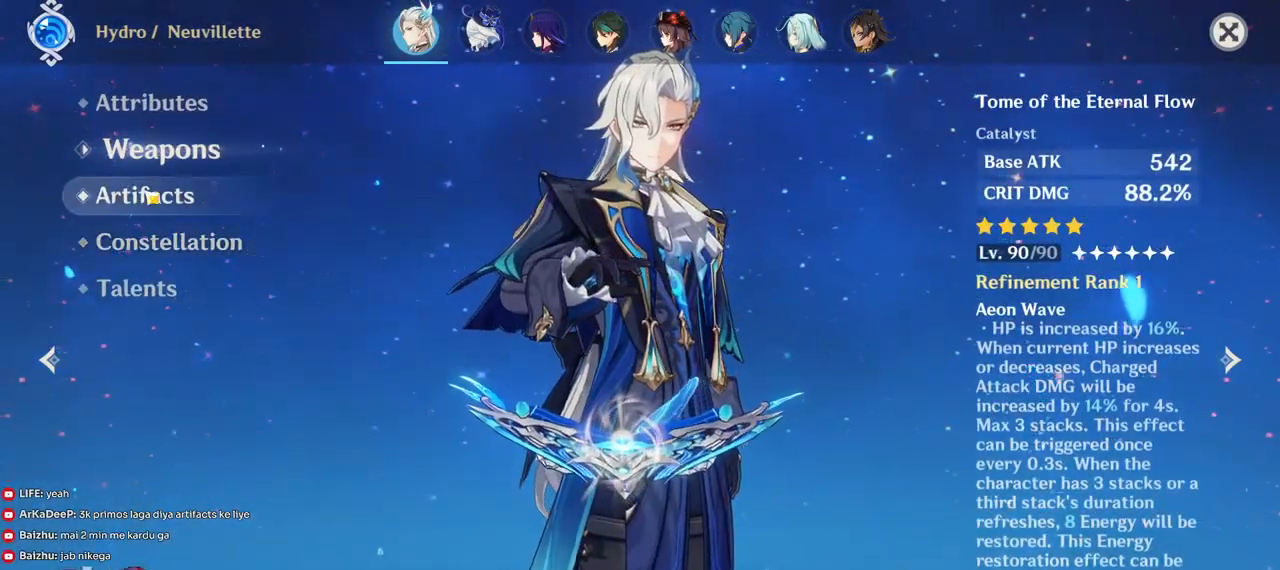
{"keys": [], "mouse": [], "events": []}
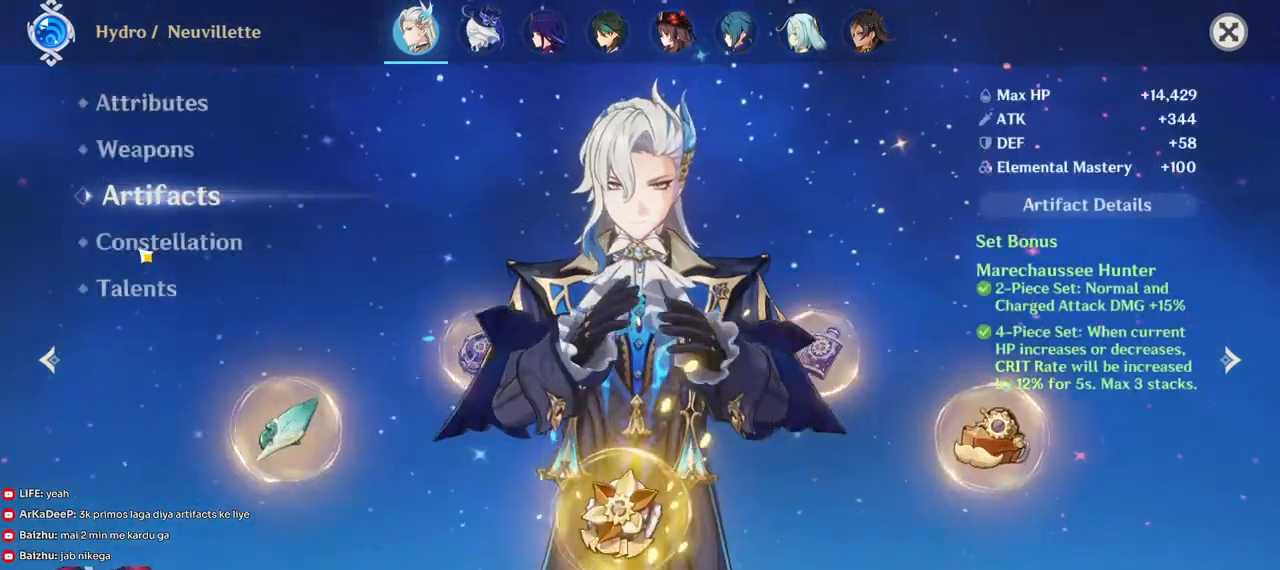
{"keys": [], "mouse": [], "events": [[84, "mouse_left", "down"], [200, "mouse_left", "up"]]}
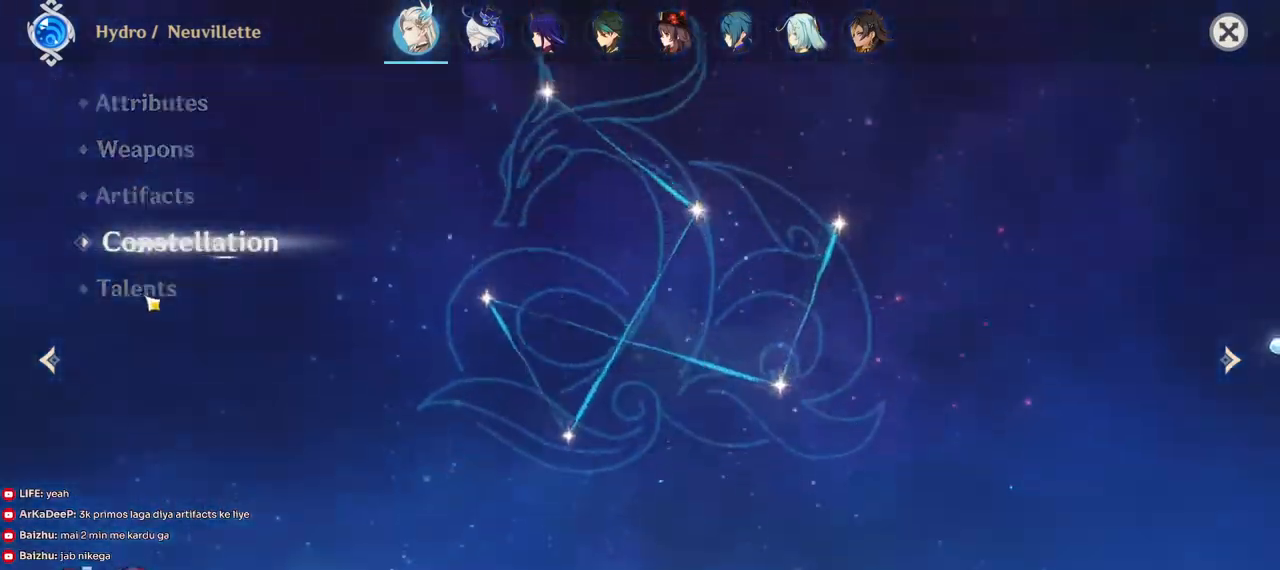
{"keys": [], "mouse": [], "events": [[384, "mouse_left", "down"], [467, "mouse_left", "up"]]}
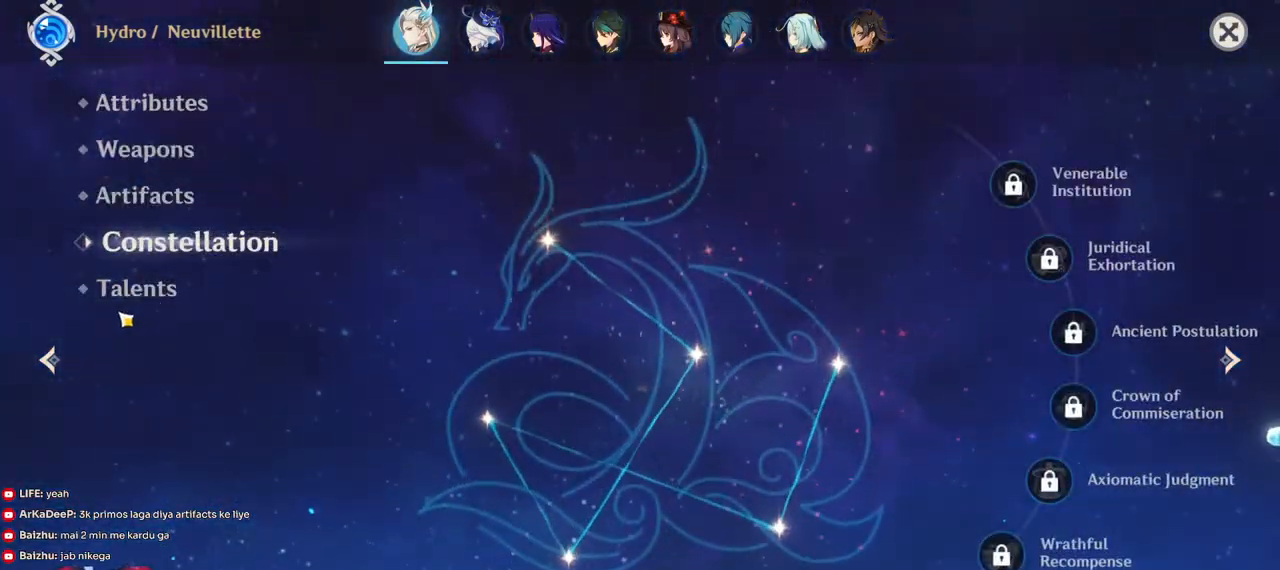
{"keys": [], "mouse": [], "events": [[200, "mouse_left", "down"], [300, "mouse_left", "up"]]}
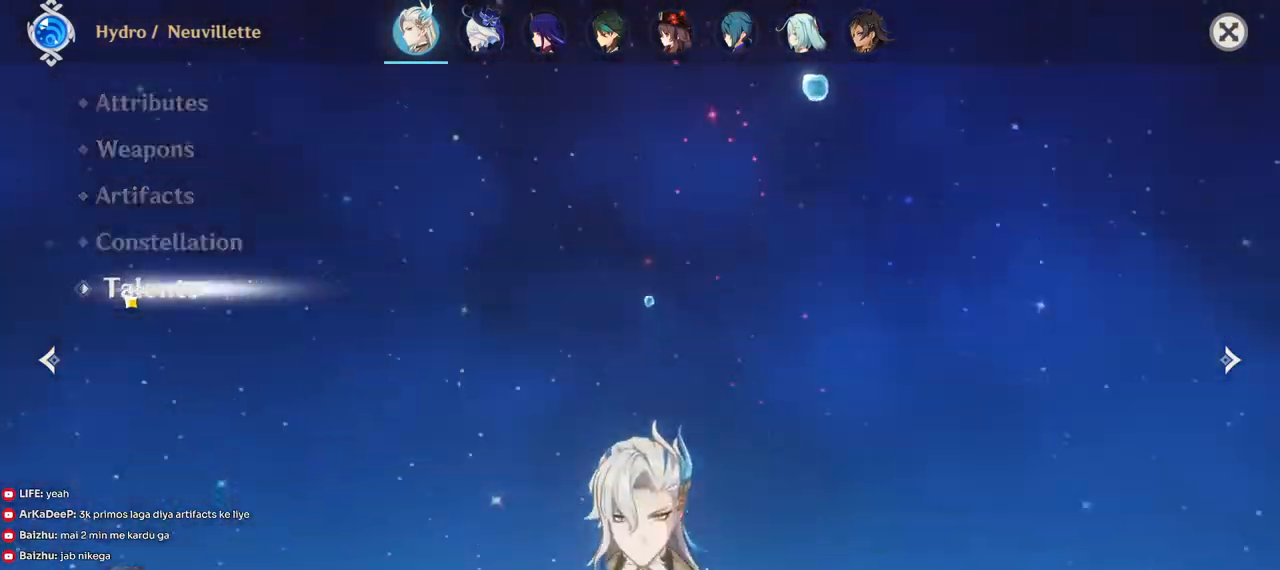
{"keys": [], "mouse": [], "events": []}
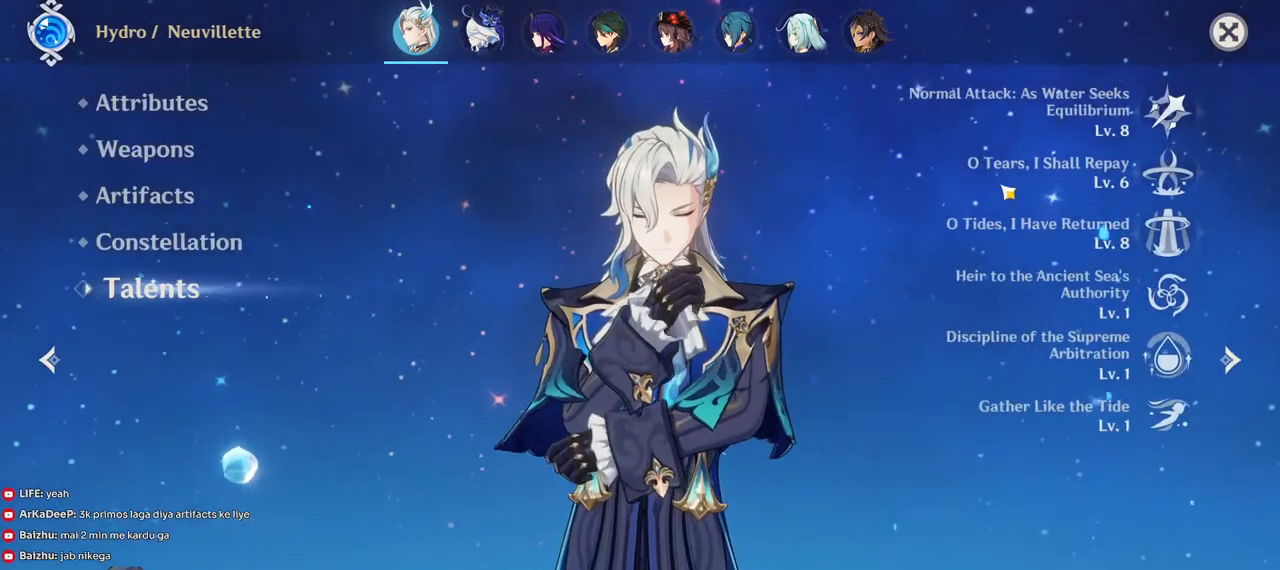
{"keys": [], "mouse": [], "events": []}
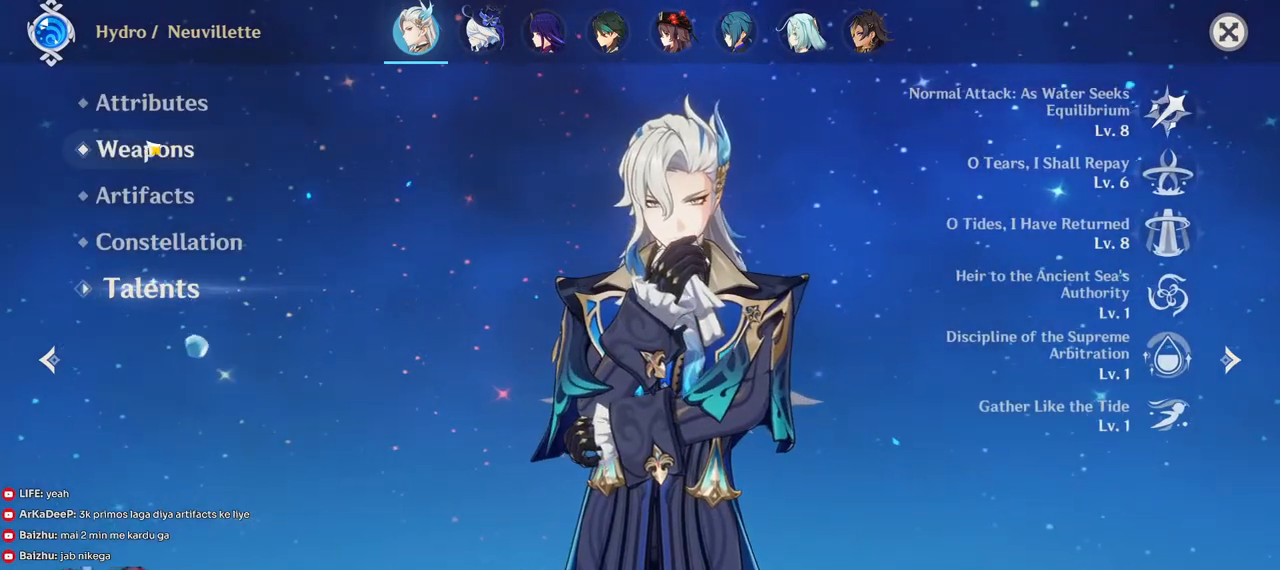
{"keys": [], "mouse": [], "events": [[150, "mouse_left", "down"], [217, "mouse_left", "up"]]}
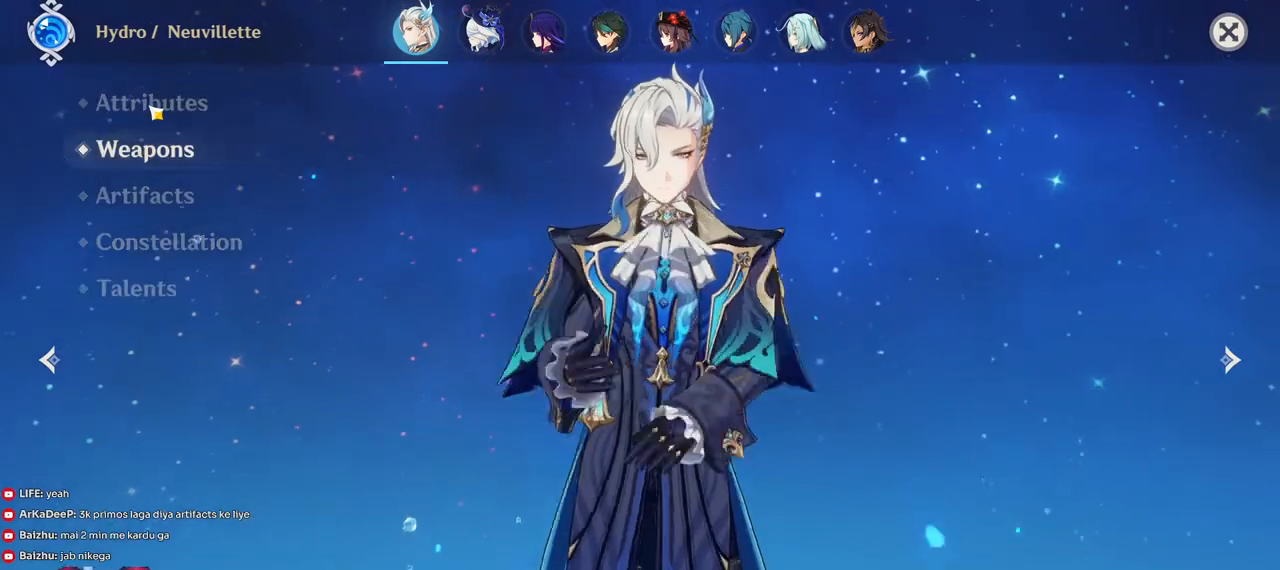
{"keys": [], "mouse": ["left"], "events": [[50, "mouse_left", "down"], [184, "mouse_left", "up"], [317, "mouse_left", "down"], [400, "mouse_left", "up"], [484, "mouse_left", "down"]]}
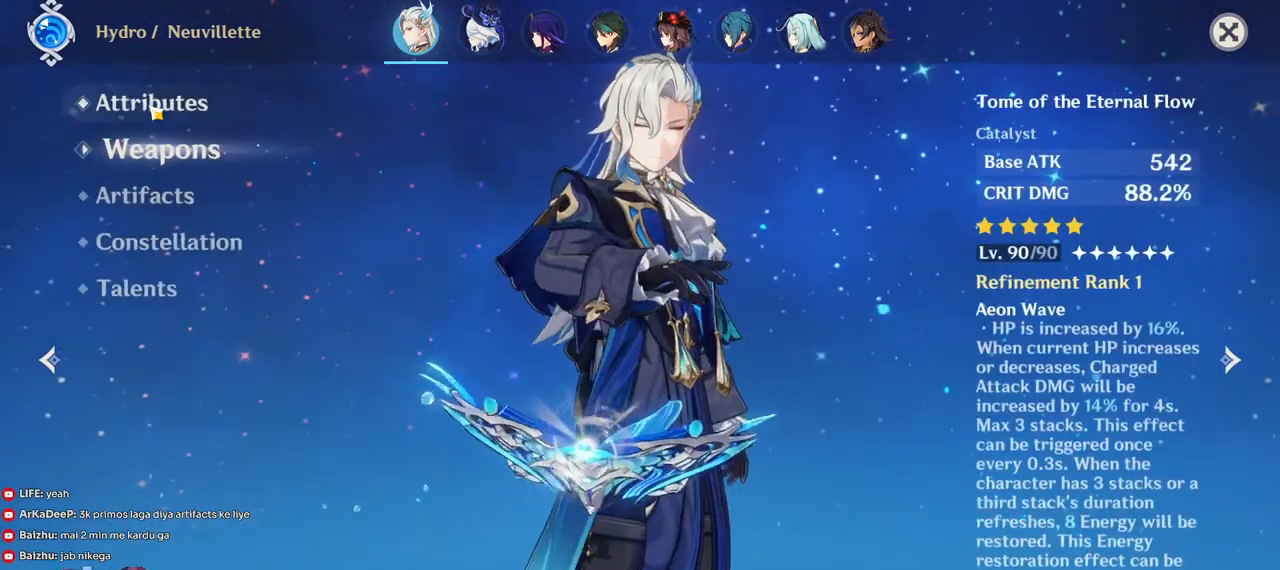
{"keys": [], "mouse": [], "events": [[50, "mouse_left", "up"]]}